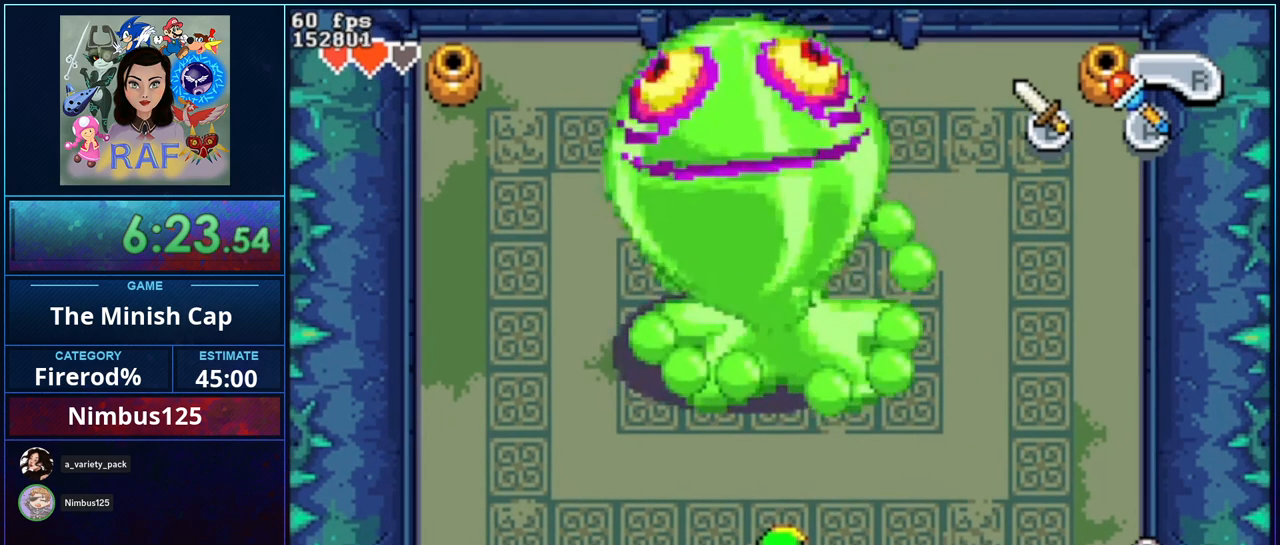
Gameplay with a controller (Nintendo layout); each line is a JSON object with the inputs held at the frame after it. "events" lists button and stick changes between this image and that frame as [ms after this image, input, new state], when the widget could be followed in between. Not read: A L3 R3.
{"buttons": [], "events": []}
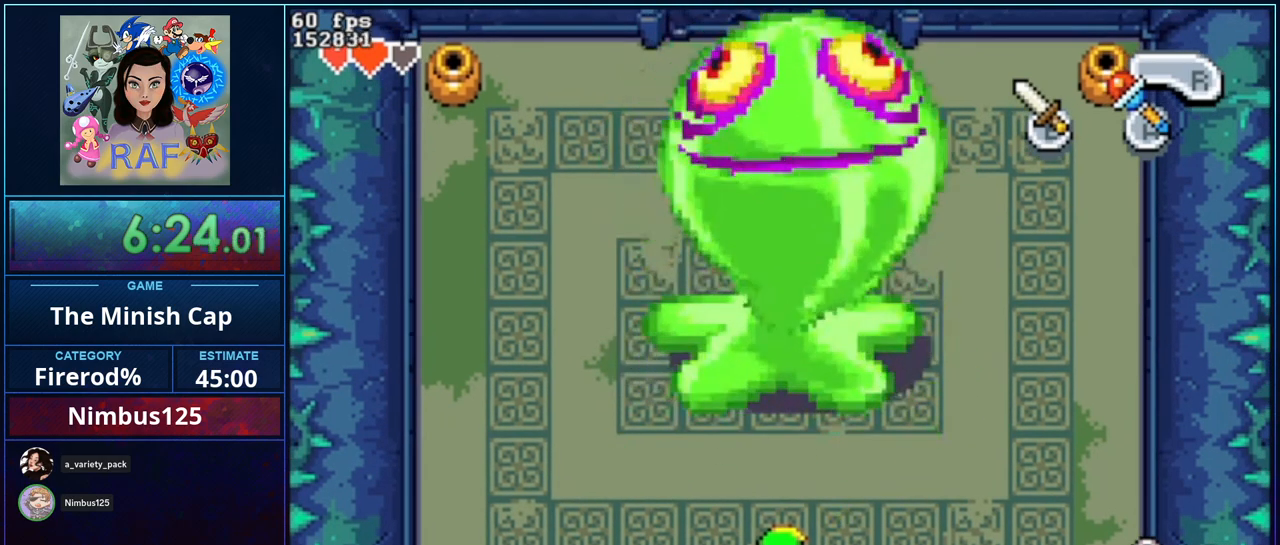
{"buttons": [], "events": []}
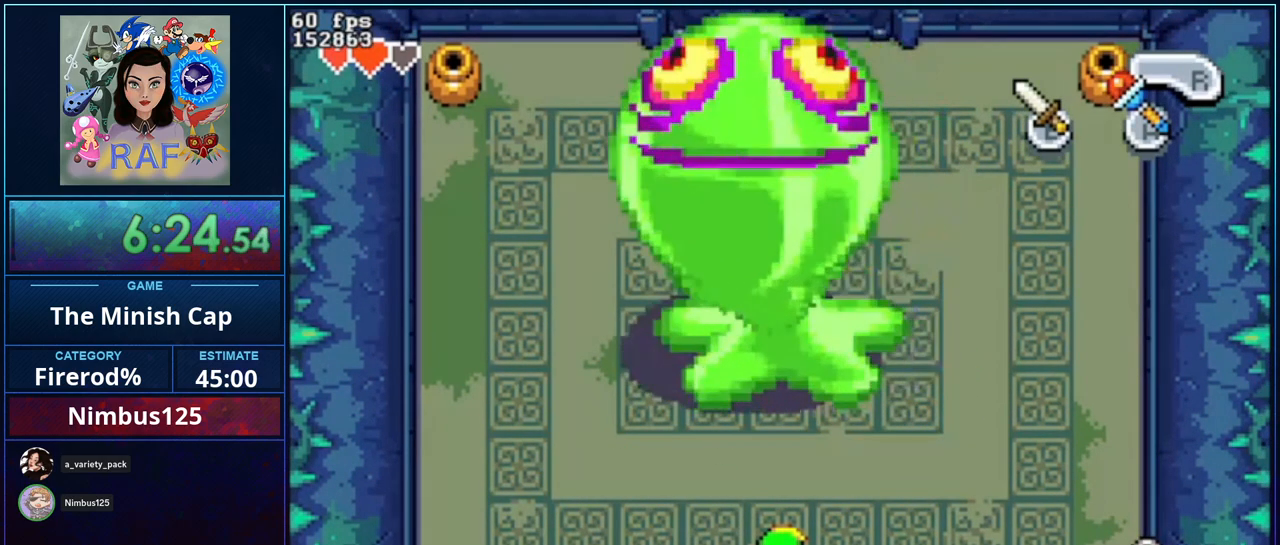
{"buttons": [], "events": []}
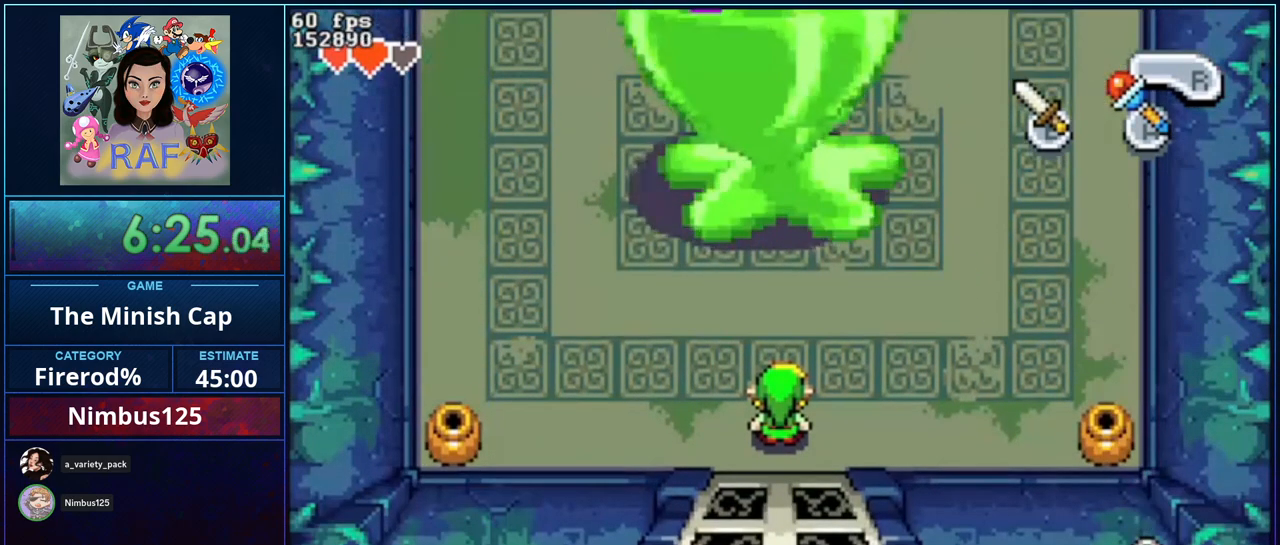
{"buttons": [], "events": [[217, "B", "down"], [267, "START", "down"], [300, "B", "up"], [467, "START", "up"]]}
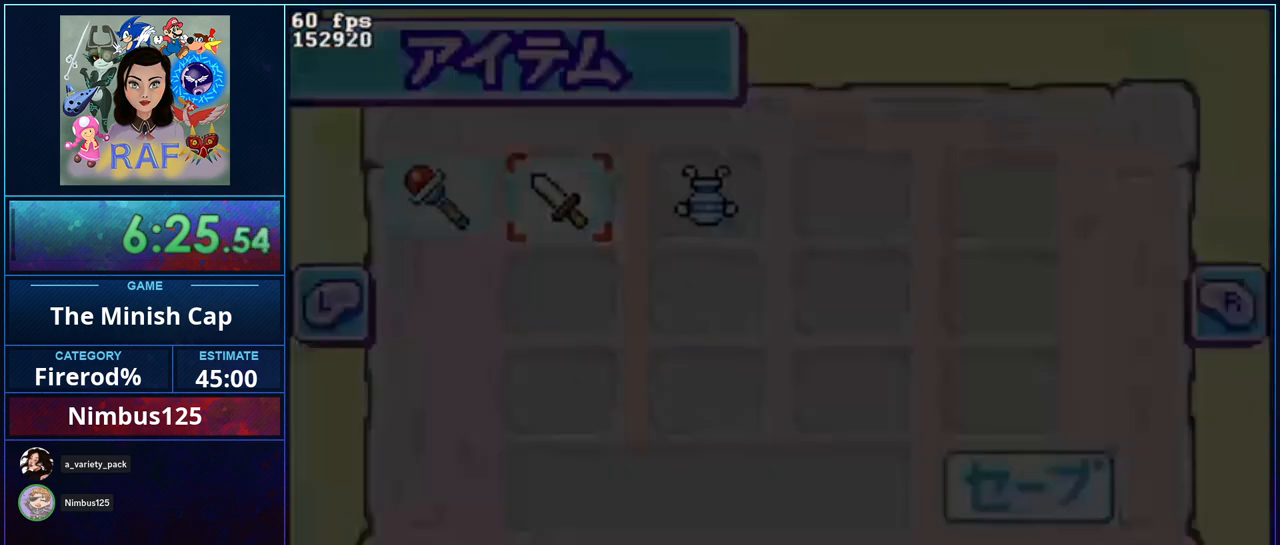
{"buttons": [], "events": [[217, "DPAD_RIGHT", "down"], [300, "DPAD_RIGHT", "up"], [300, "START", "down"], [417, "START", "up"]]}
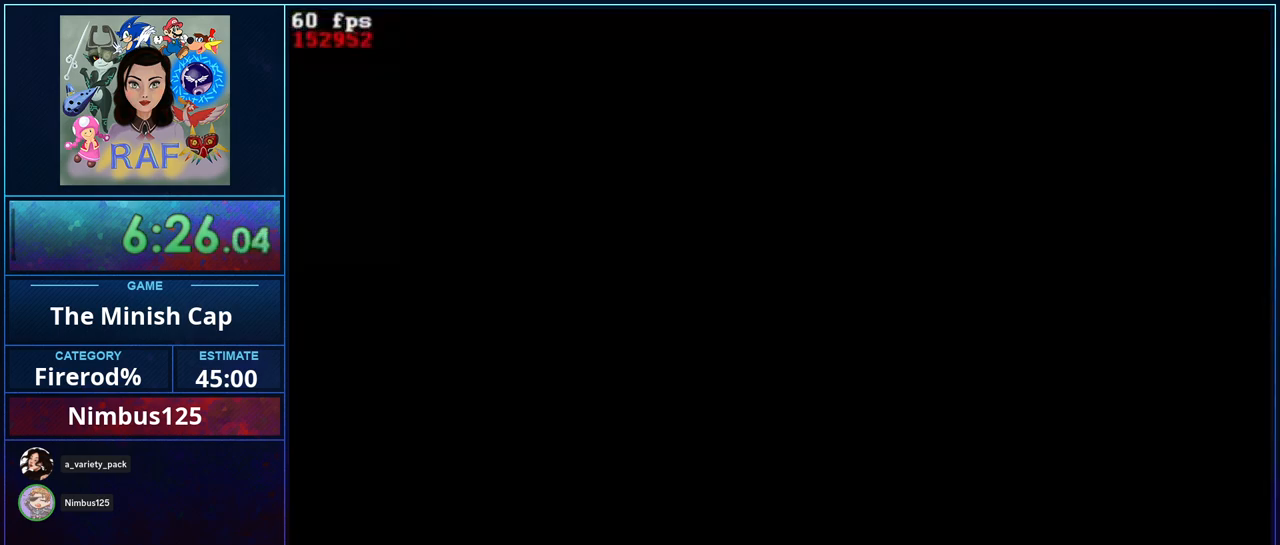
{"buttons": ["DPAD_DOWN"], "events": [[500, "DPAD_DOWN", "down"]]}
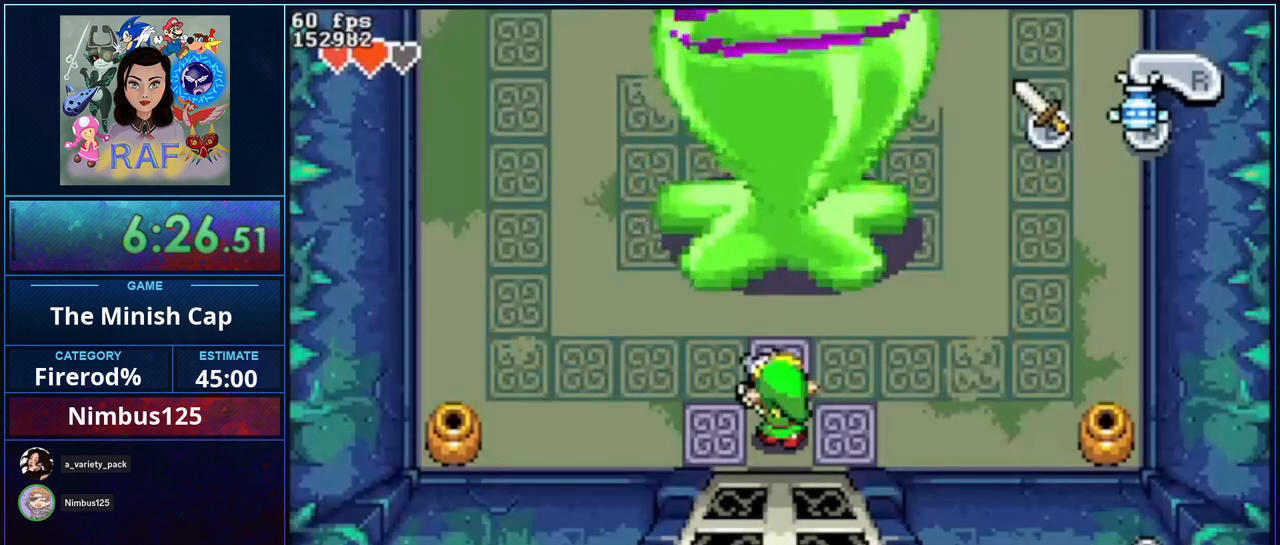
{"buttons": ["DPAD_DOWN"], "events": []}
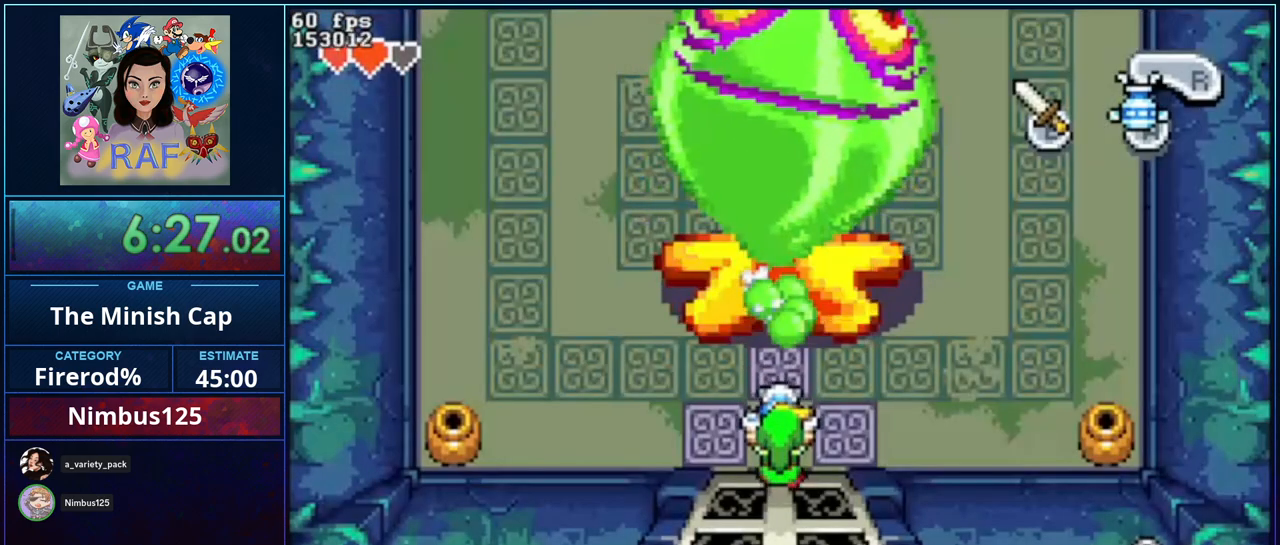
{"buttons": ["DPAD_DOWN"], "events": []}
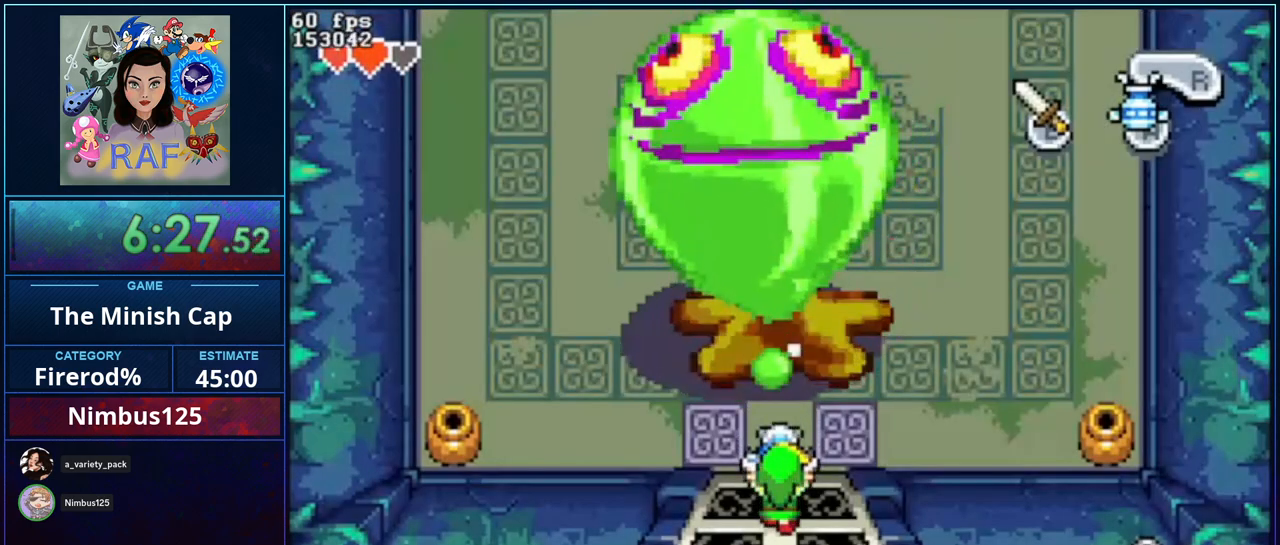
{"buttons": [], "events": [[267, "DPAD_DOWN", "up"]]}
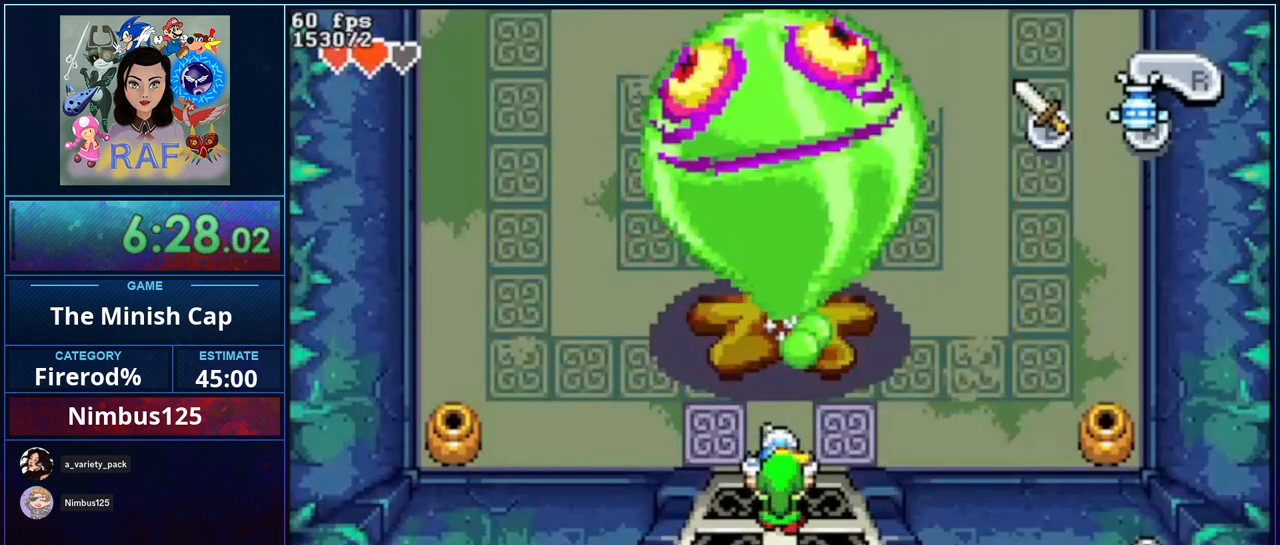
{"buttons": [], "events": []}
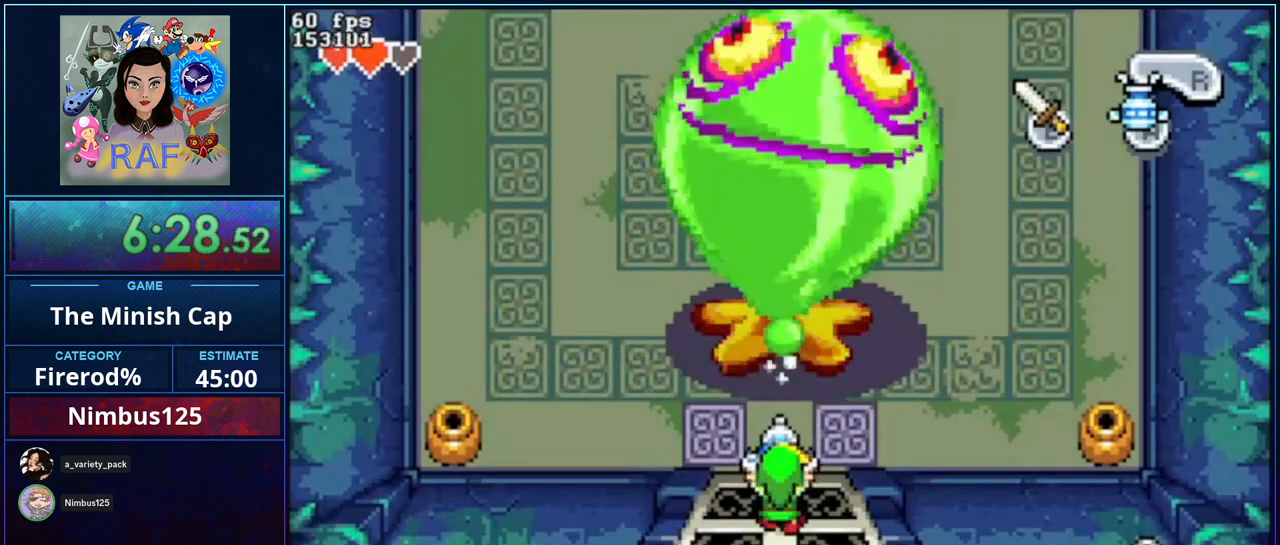
{"buttons": [], "events": []}
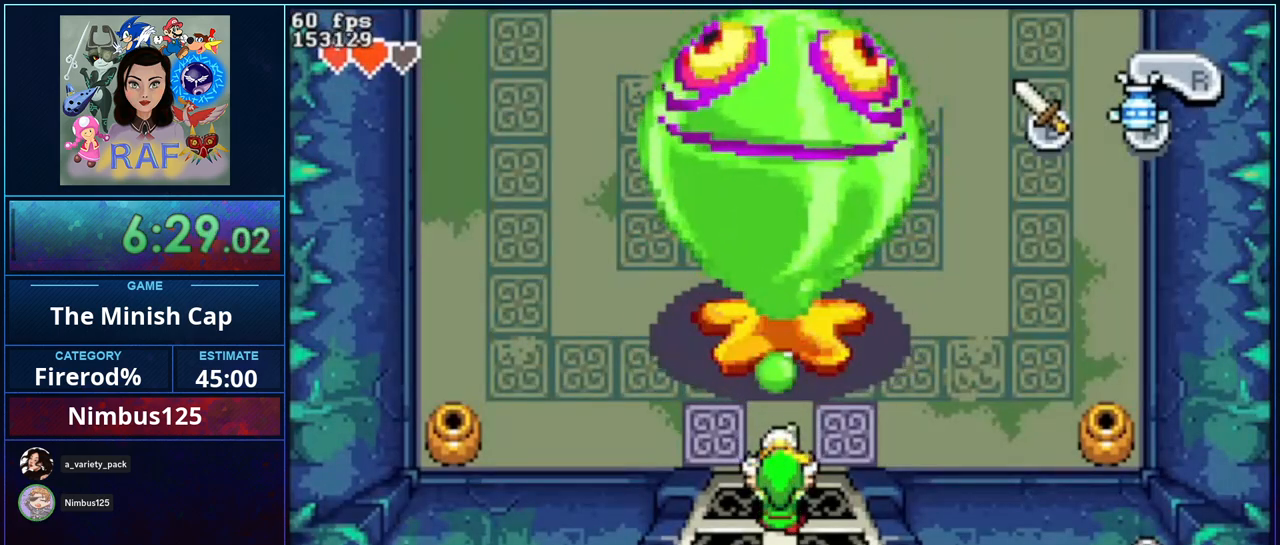
{"buttons": [], "events": []}
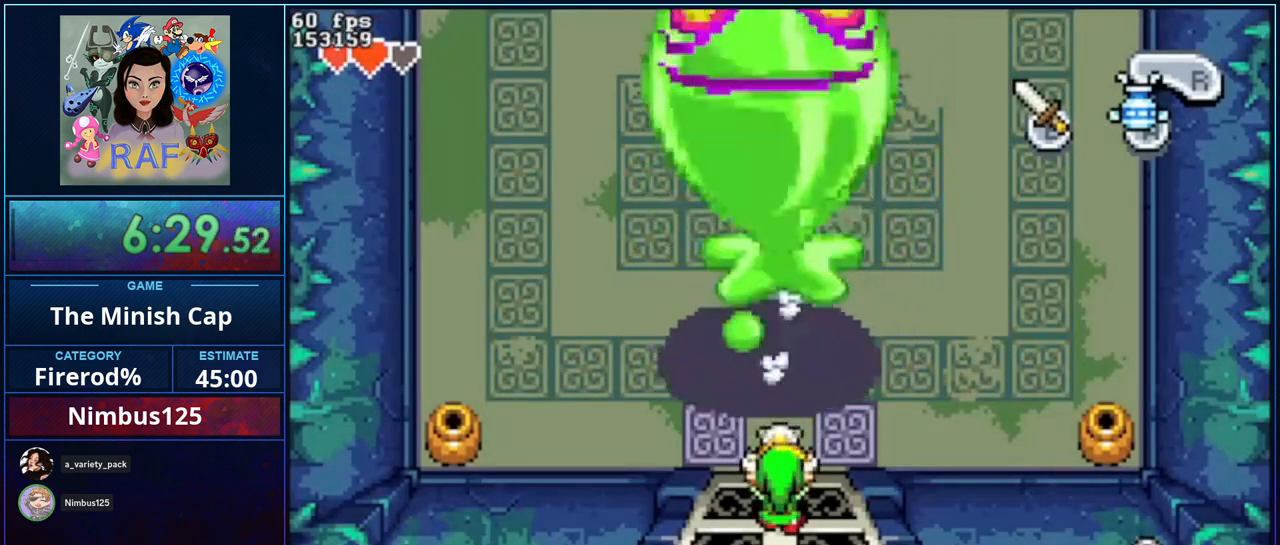
{"buttons": [], "events": []}
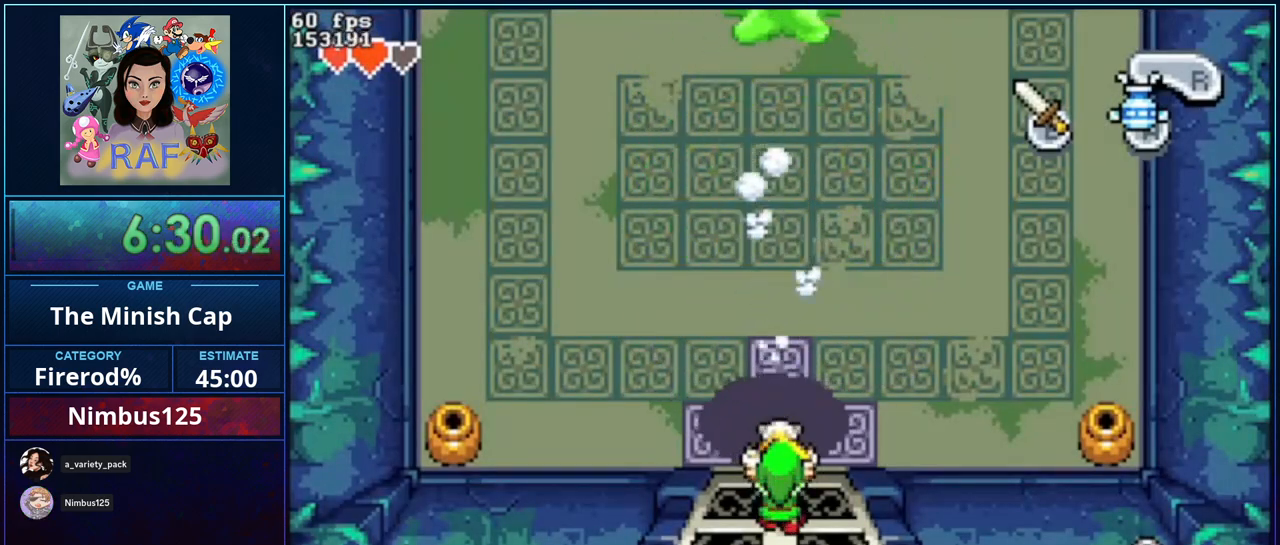
{"buttons": [], "events": []}
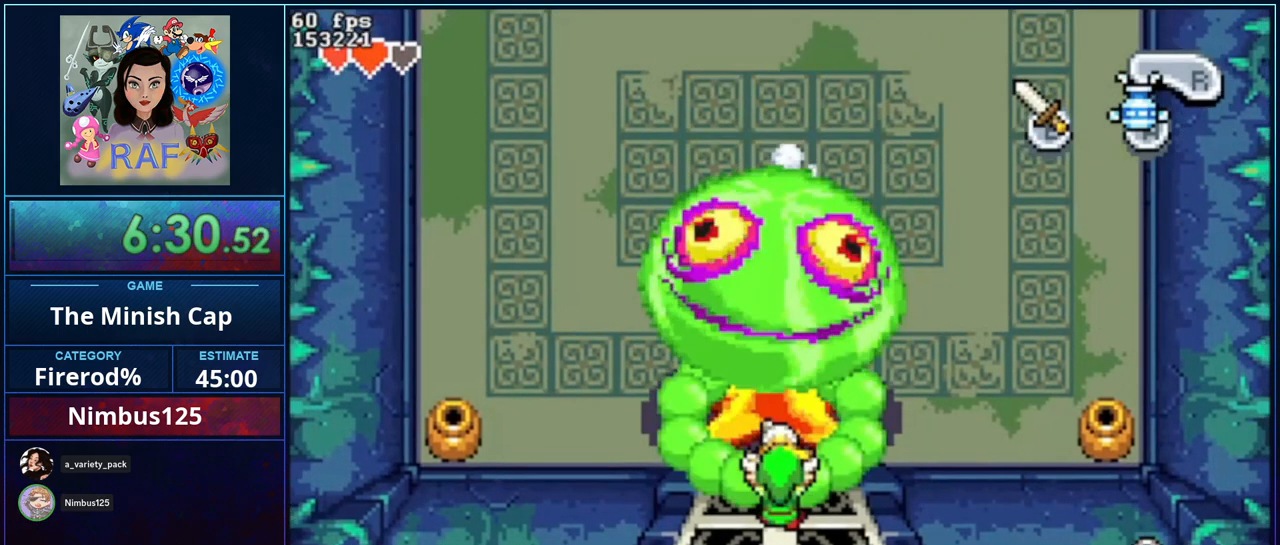
{"buttons": [], "events": []}
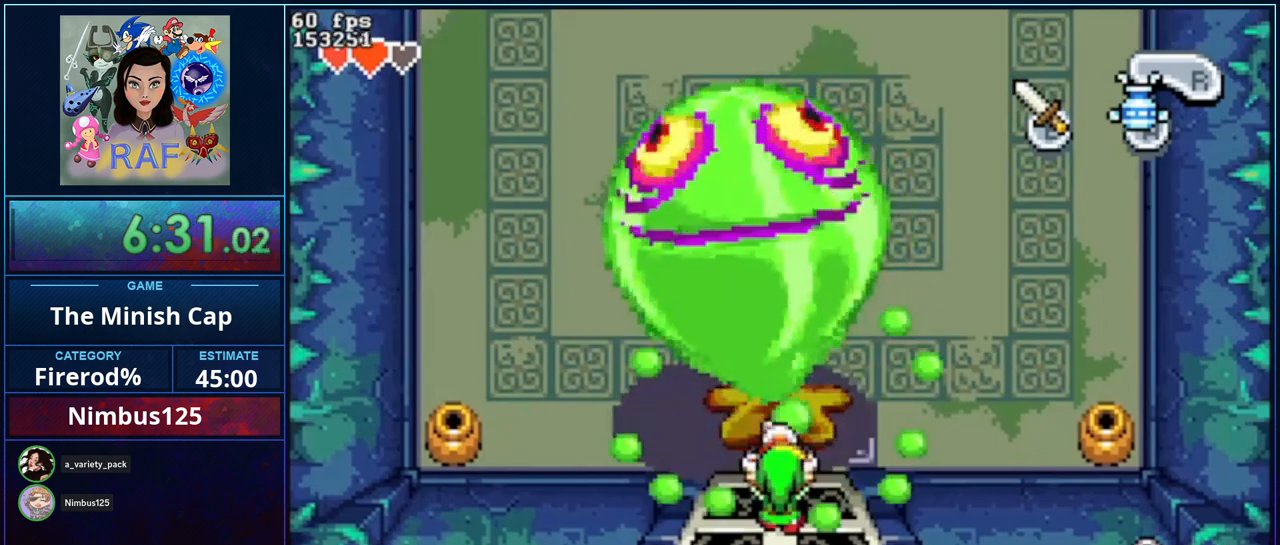
{"buttons": [], "events": []}
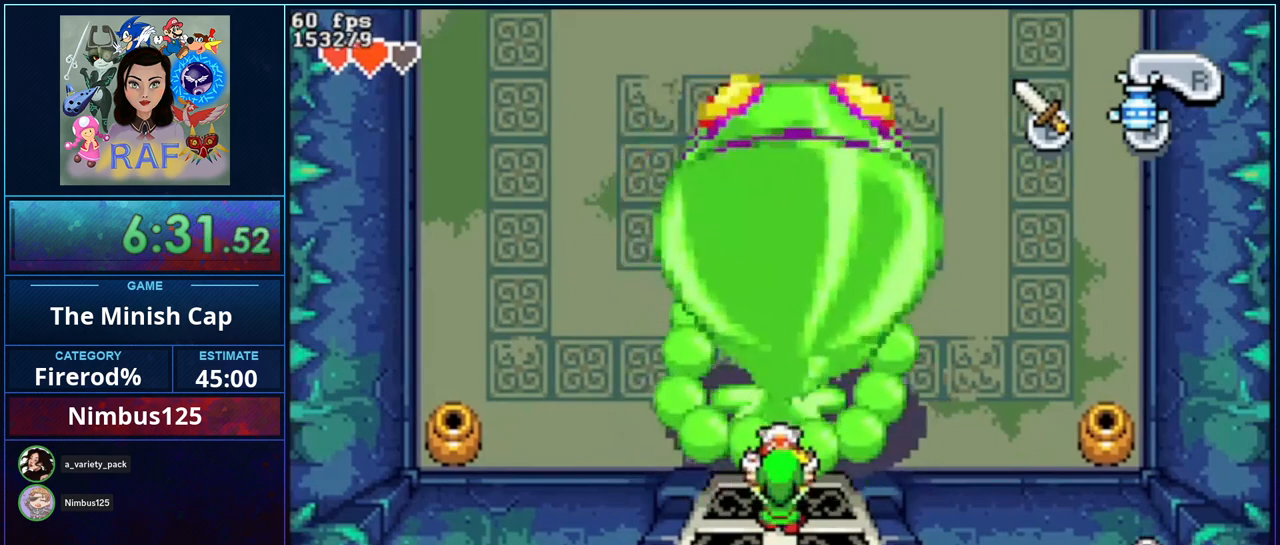
{"buttons": [], "events": []}
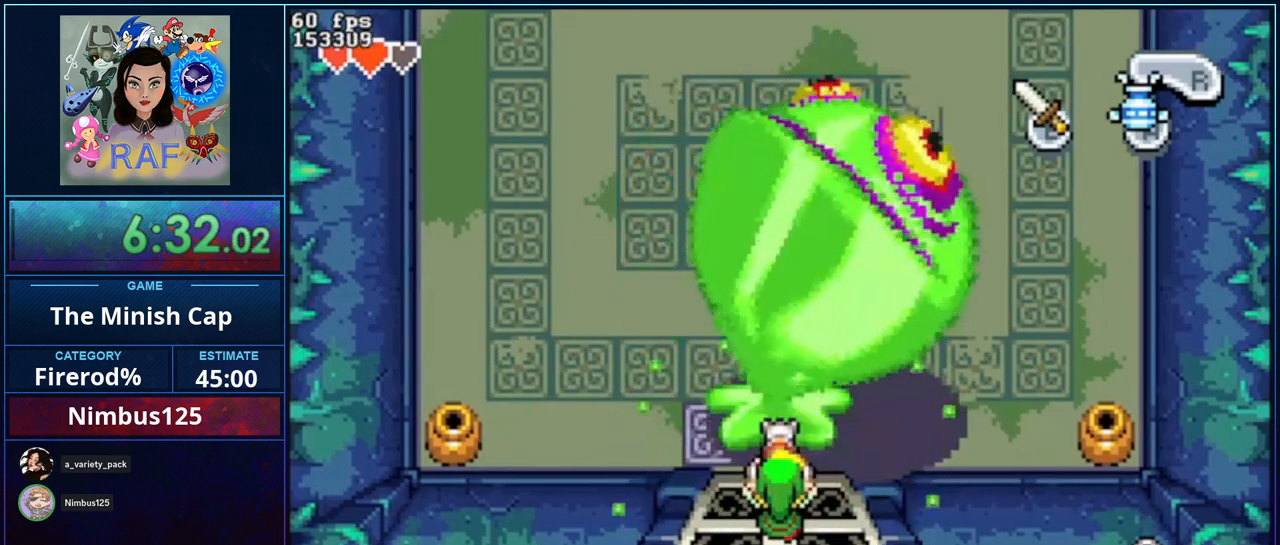
{"buttons": [], "events": []}
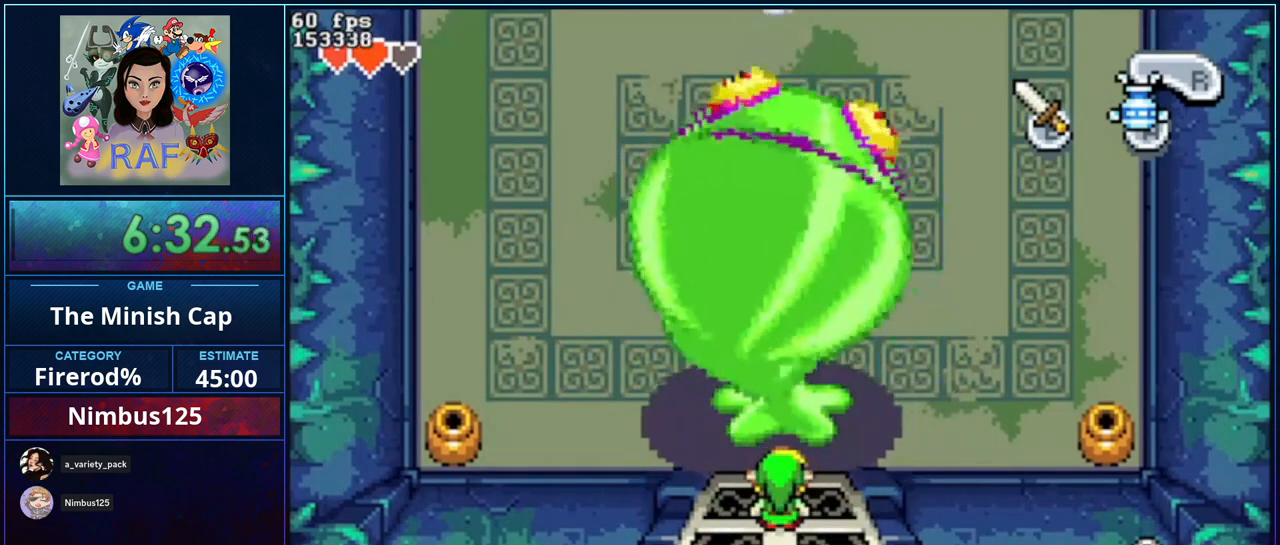
{"buttons": ["DPAD_UP"], "events": [[200, "DPAD_RIGHT", "down"], [367, "DPAD_RIGHT", "up"], [500, "DPAD_UP", "down"]]}
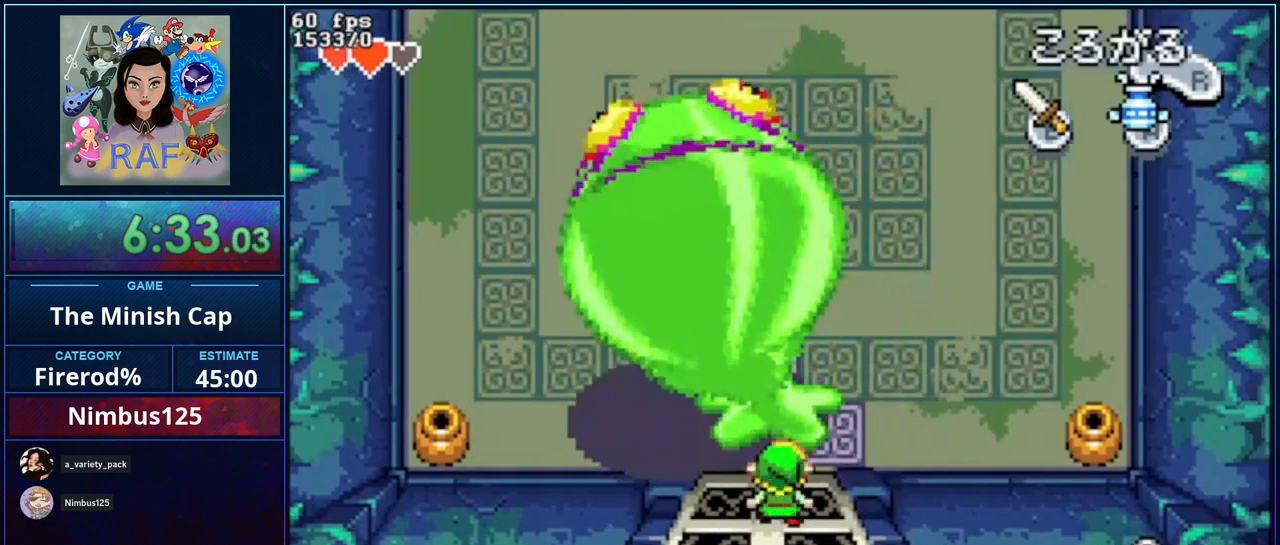
{"buttons": [], "events": [[100, "DPAD_UP", "up"]]}
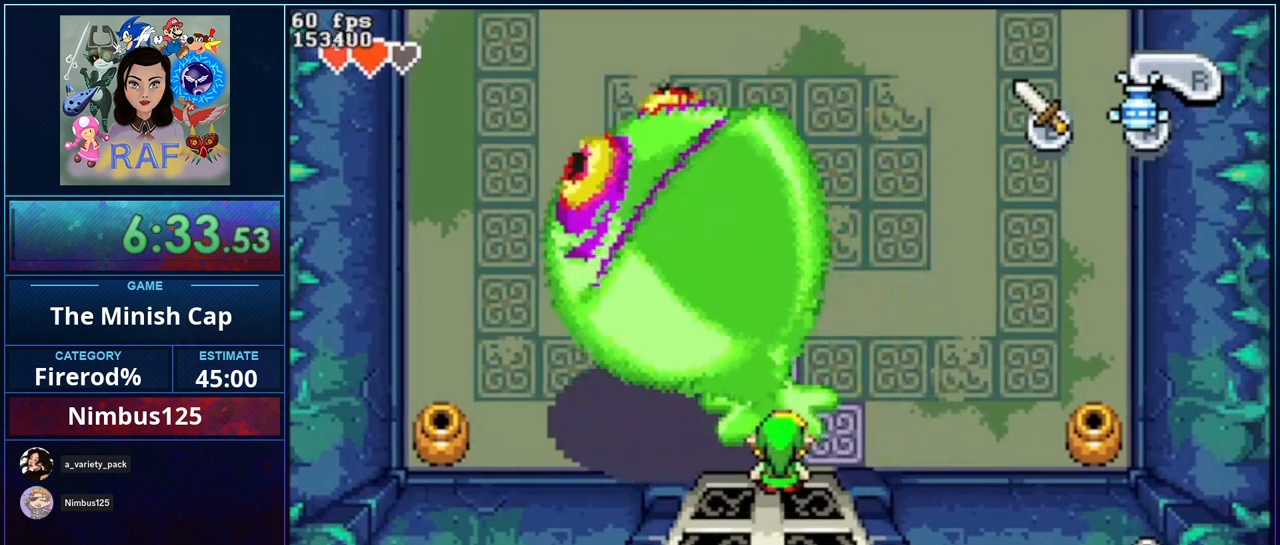
{"buttons": [], "events": []}
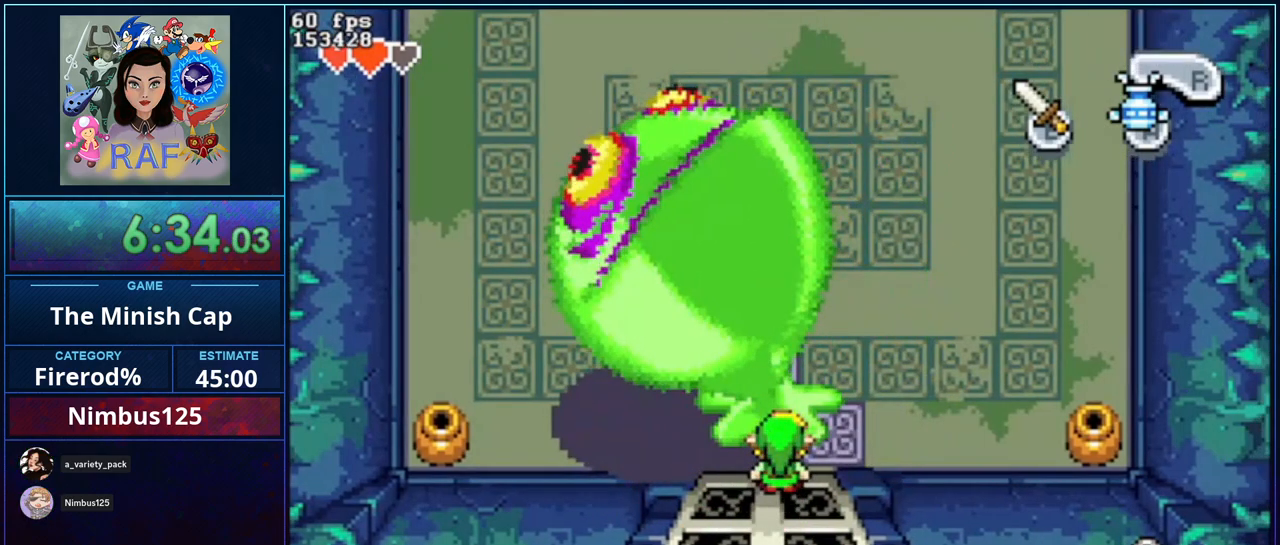
{"buttons": [], "events": []}
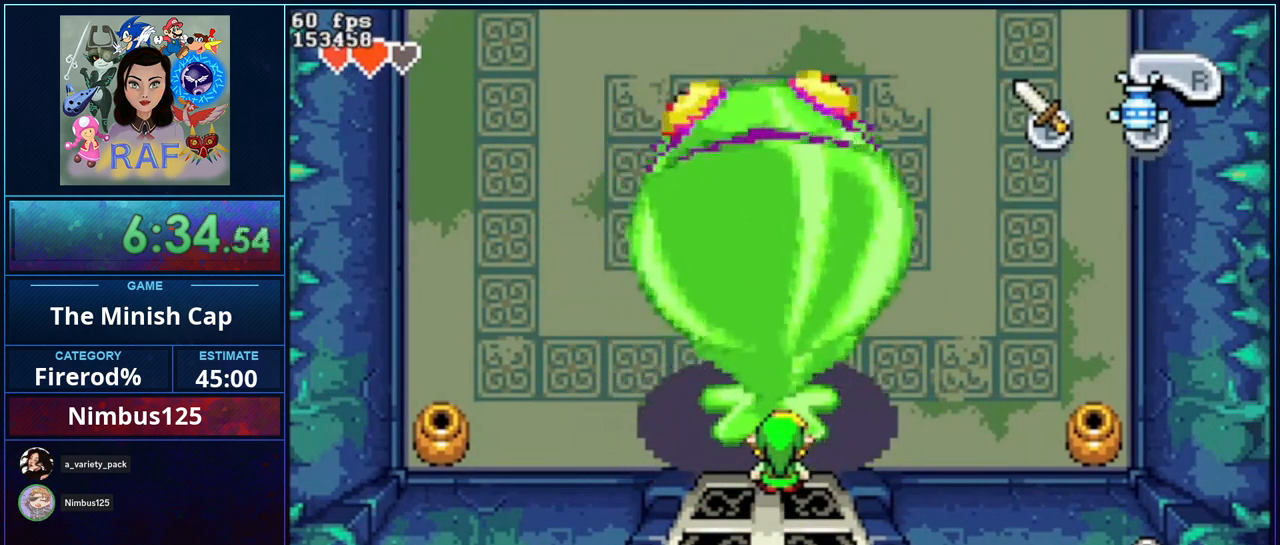
{"buttons": [], "events": [[367, "B", "down"], [500, "B", "up"]]}
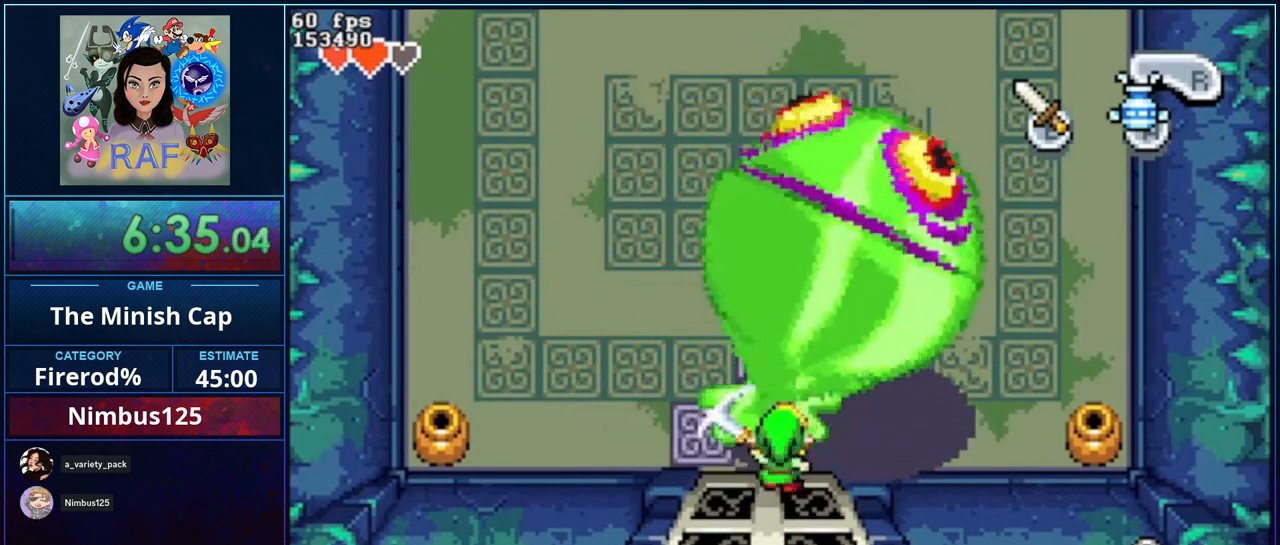
{"buttons": [], "events": [[67, "B", "down"], [183, "B", "up"], [250, "B", "down"], [317, "B", "up"], [383, "B", "down"], [467, "B", "up"]]}
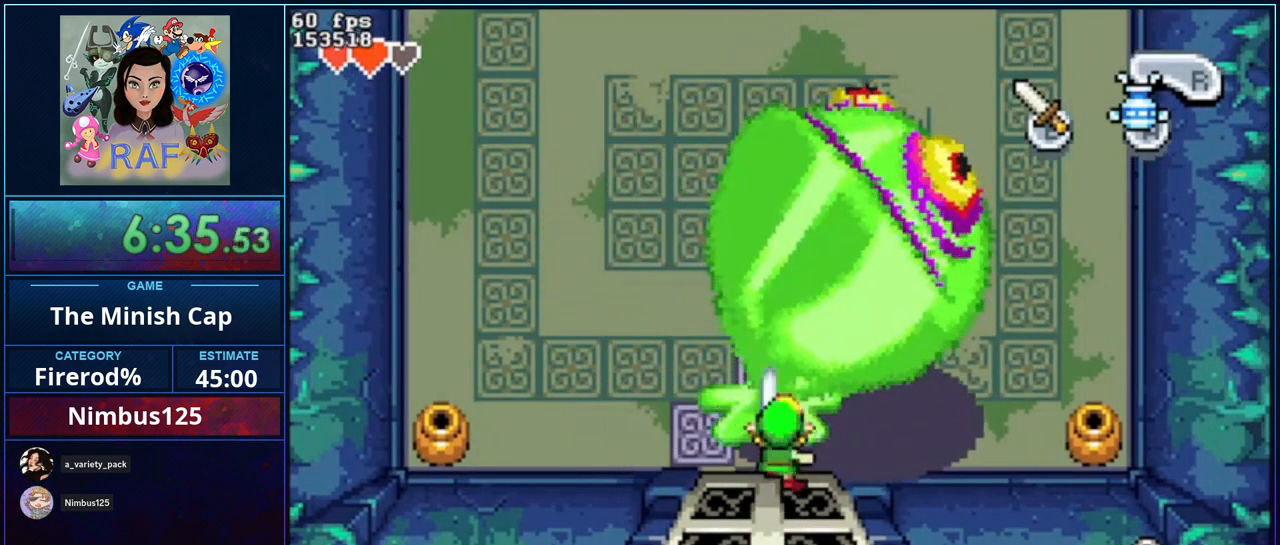
{"buttons": [], "events": [[33, "B", "down"], [167, "B", "up"], [200, "B", "down"], [300, "B", "up"], [383, "B", "down"], [467, "B", "up"]]}
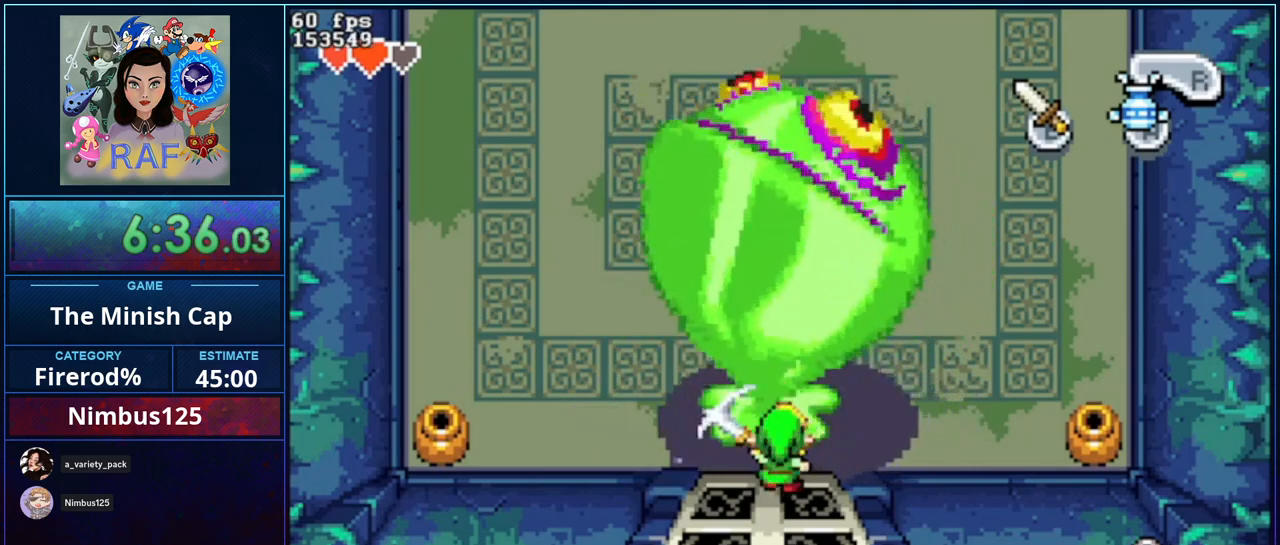
{"buttons": ["B"], "events": [[50, "B", "down"], [133, "B", "up"], [167, "B", "down"], [317, "B", "up"], [333, "B", "down"], [450, "B", "up"], [500, "B", "down"]]}
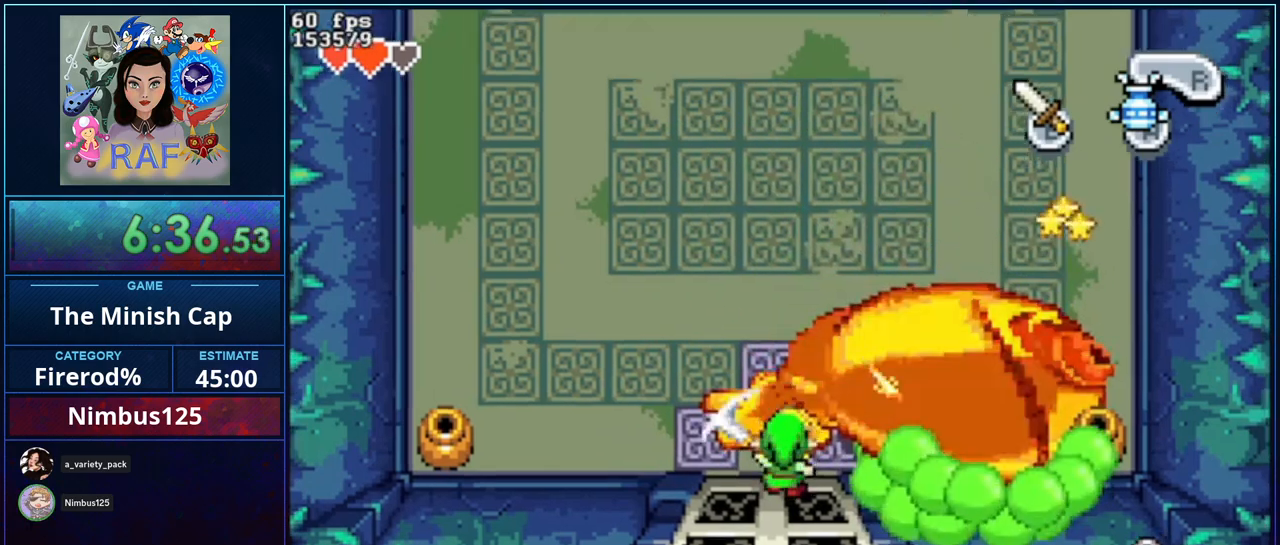
{"buttons": ["B"], "events": [[100, "B", "up"], [167, "B", "down"], [250, "B", "up"], [350, "B", "down"], [383, "R1", "down"], [433, "B", "up"], [483, "R1", "up"], [500, "B", "down"]]}